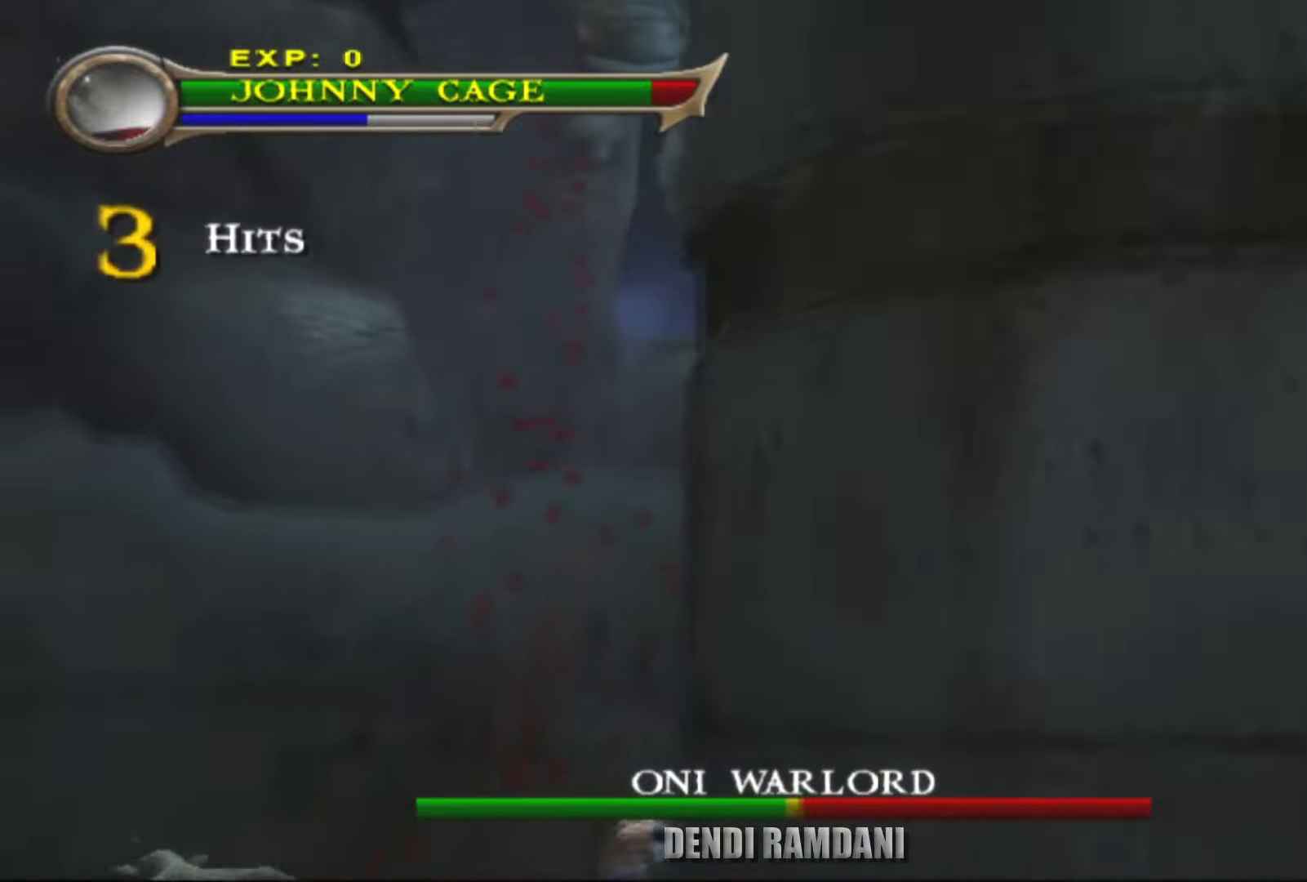
Gameplay with a controller (PlayStation layout); each line is a JSON object with the inputs held at the frame after it. "events" lists button and stick changes between this image and that frame as [ms after this image, input, new state], when the widget could be followed in between.
{"buttons": [], "left_stick": "left", "right_stick": "center", "events": []}
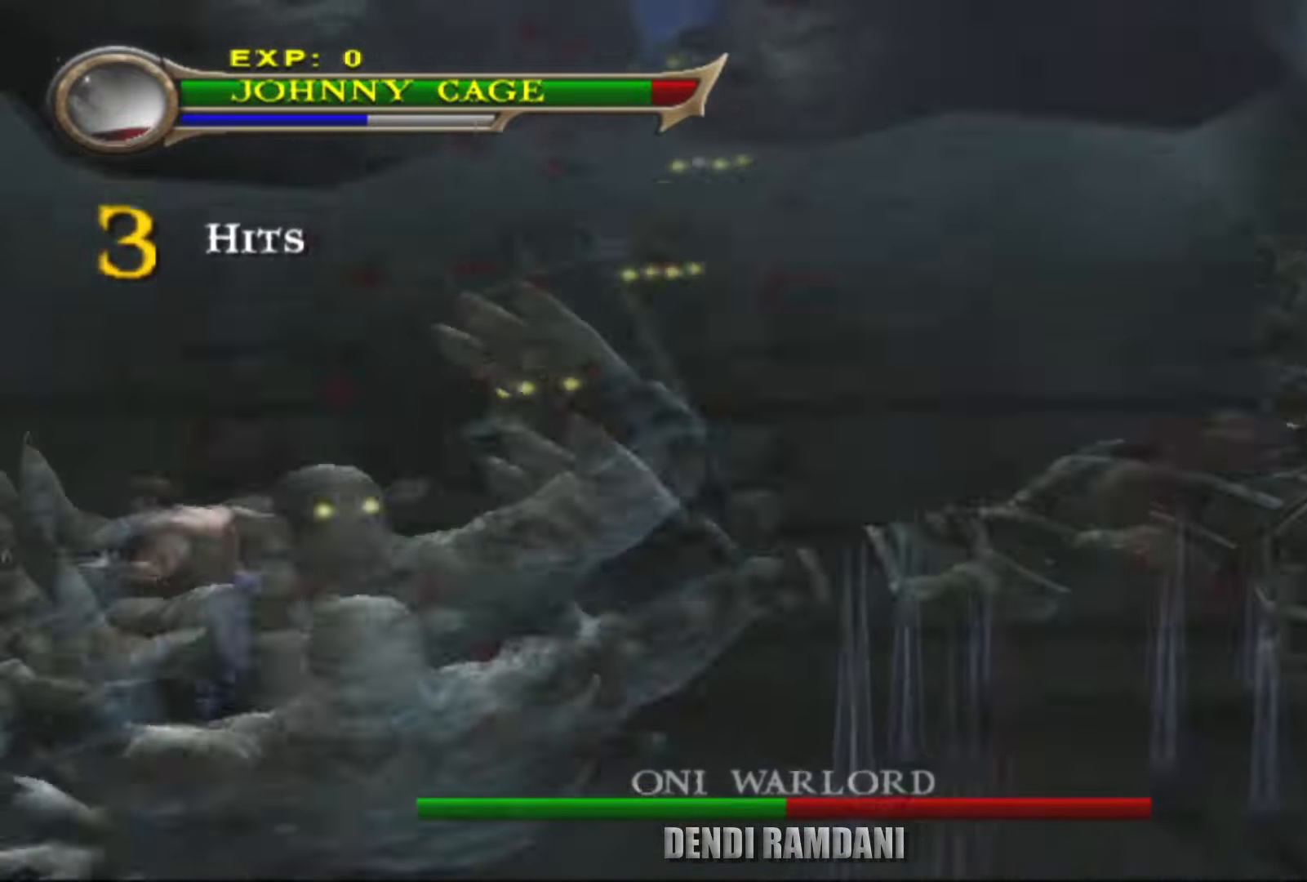
{"buttons": [], "left_stick": "down-right", "right_stick": "center", "events": [[283, "left_stick", "down-right"]]}
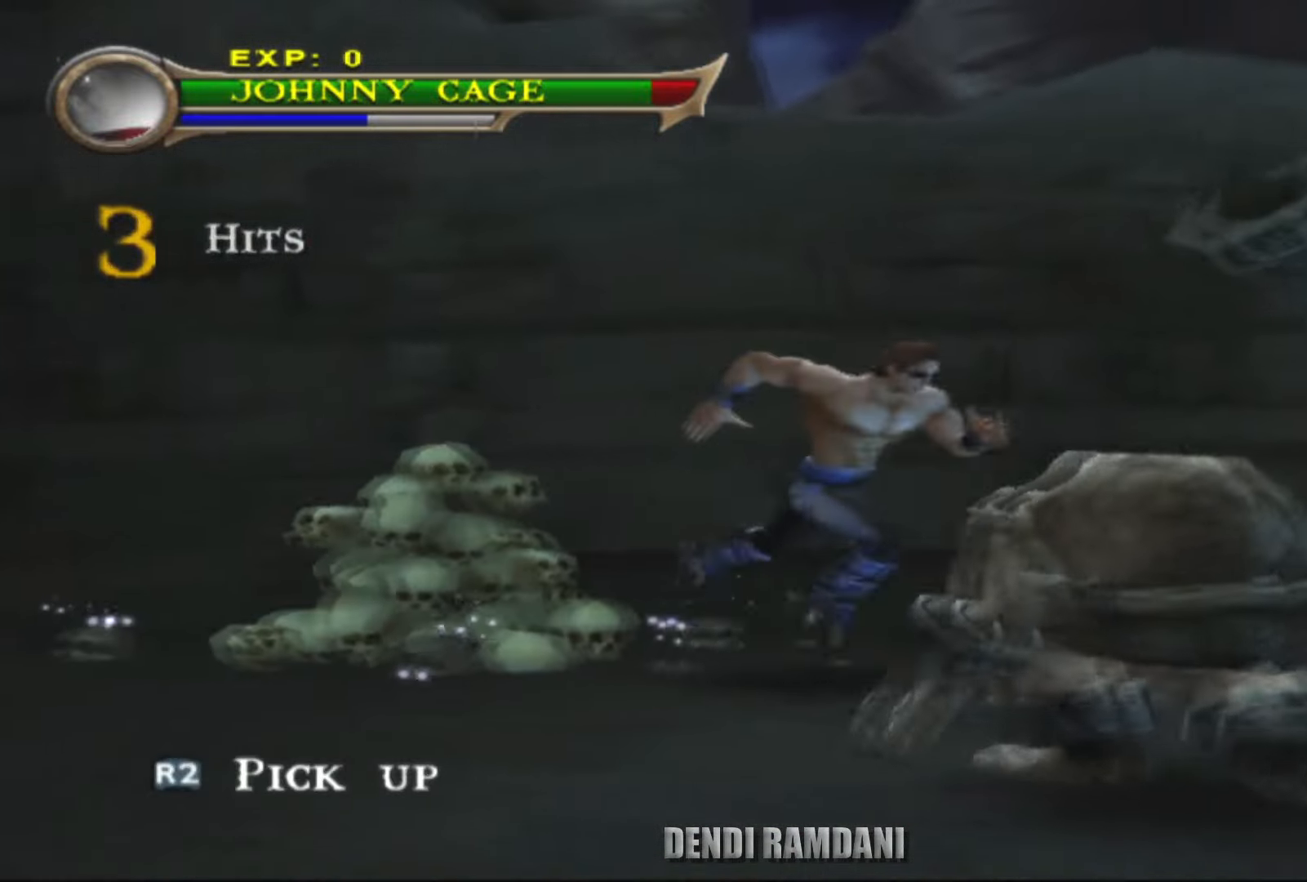
{"buttons": [], "left_stick": "down-right", "right_stick": "center", "events": []}
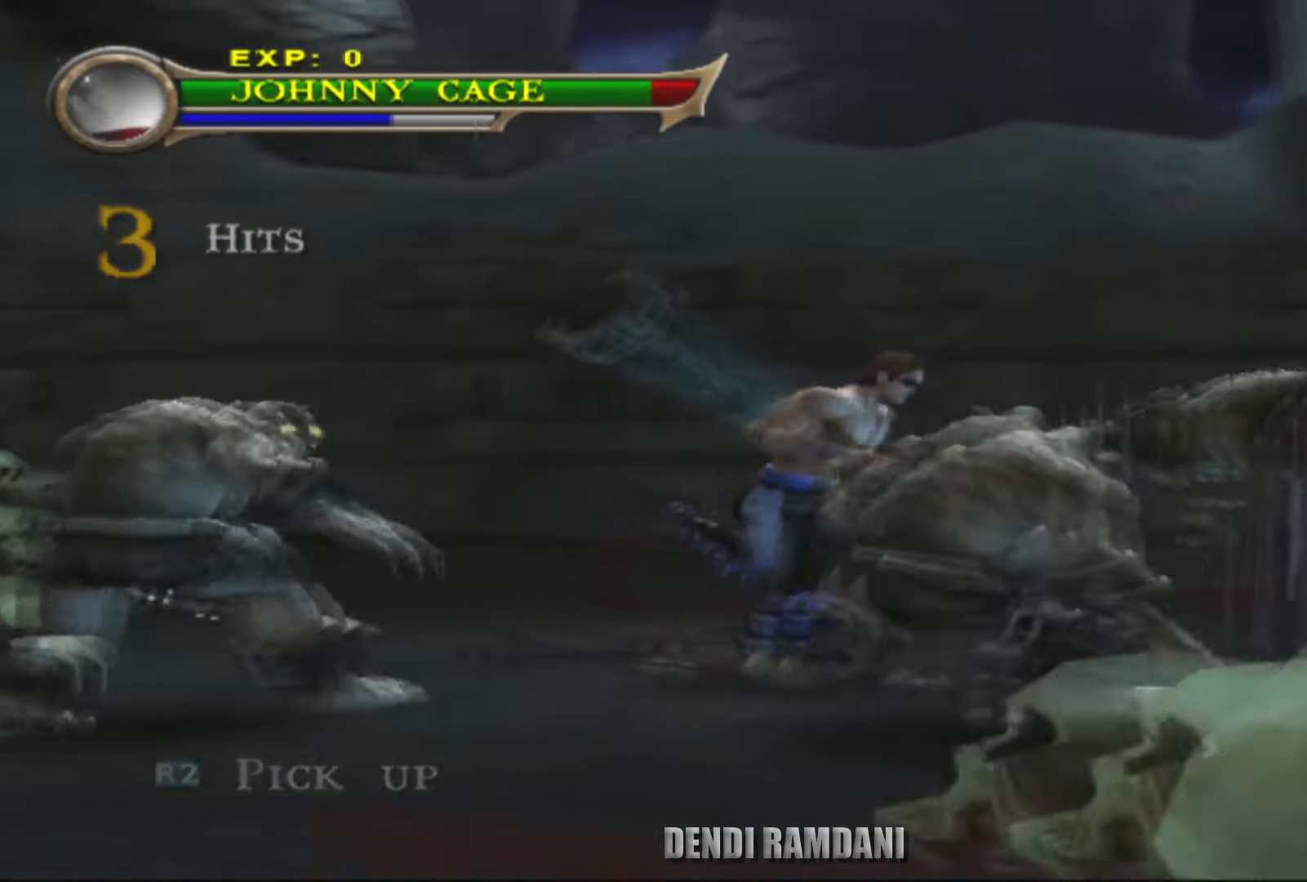
{"buttons": [], "left_stick": "up", "right_stick": "center", "events": [[233, "left_stick", "up-right"], [333, "CROSS", "down"], [366, "left_stick", "up"], [500, "CROSS", "up"]]}
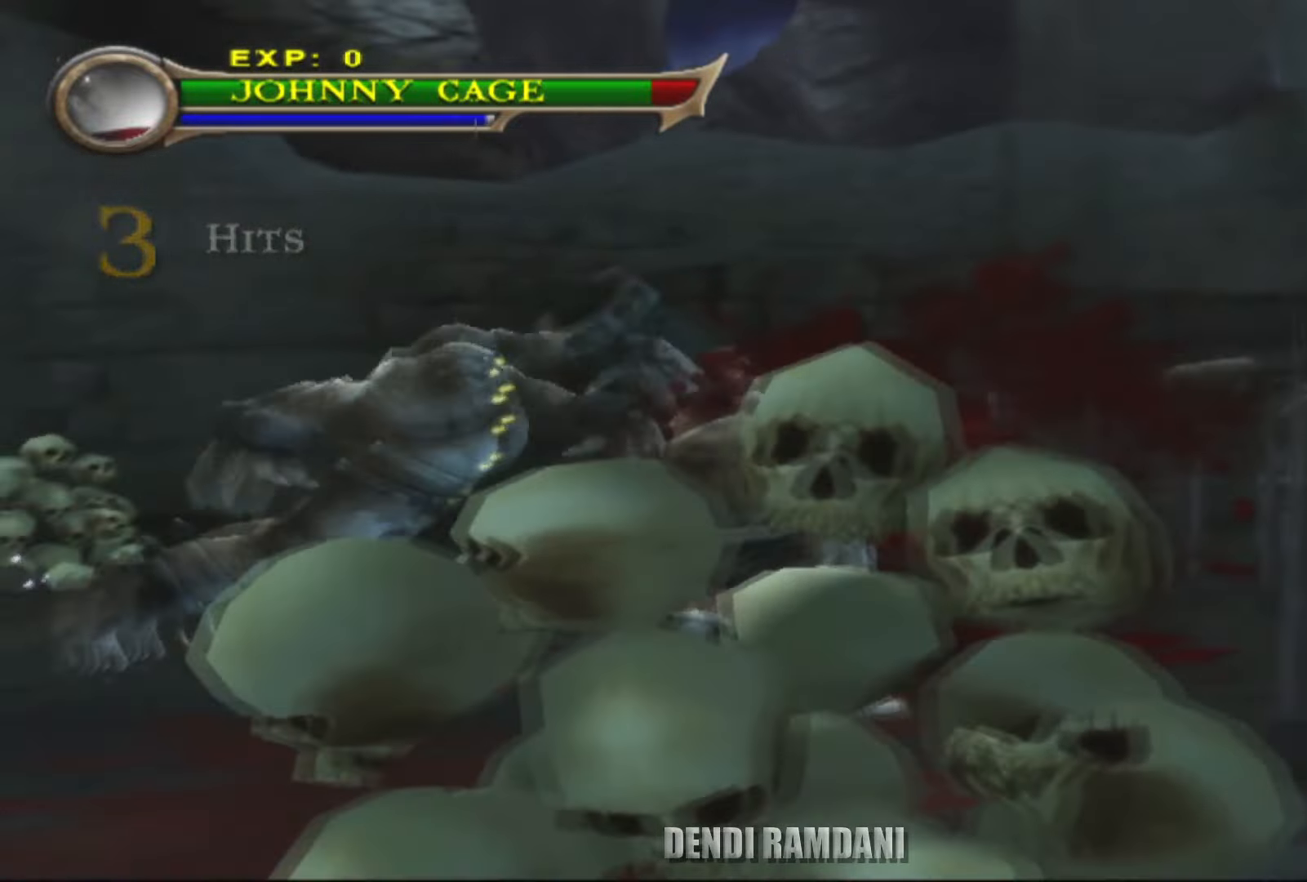
{"buttons": ["CROSS"], "left_stick": "up-right", "right_stick": "center", "events": [[100, "left_stick", "up-right"], [466, "CROSS", "down"]]}
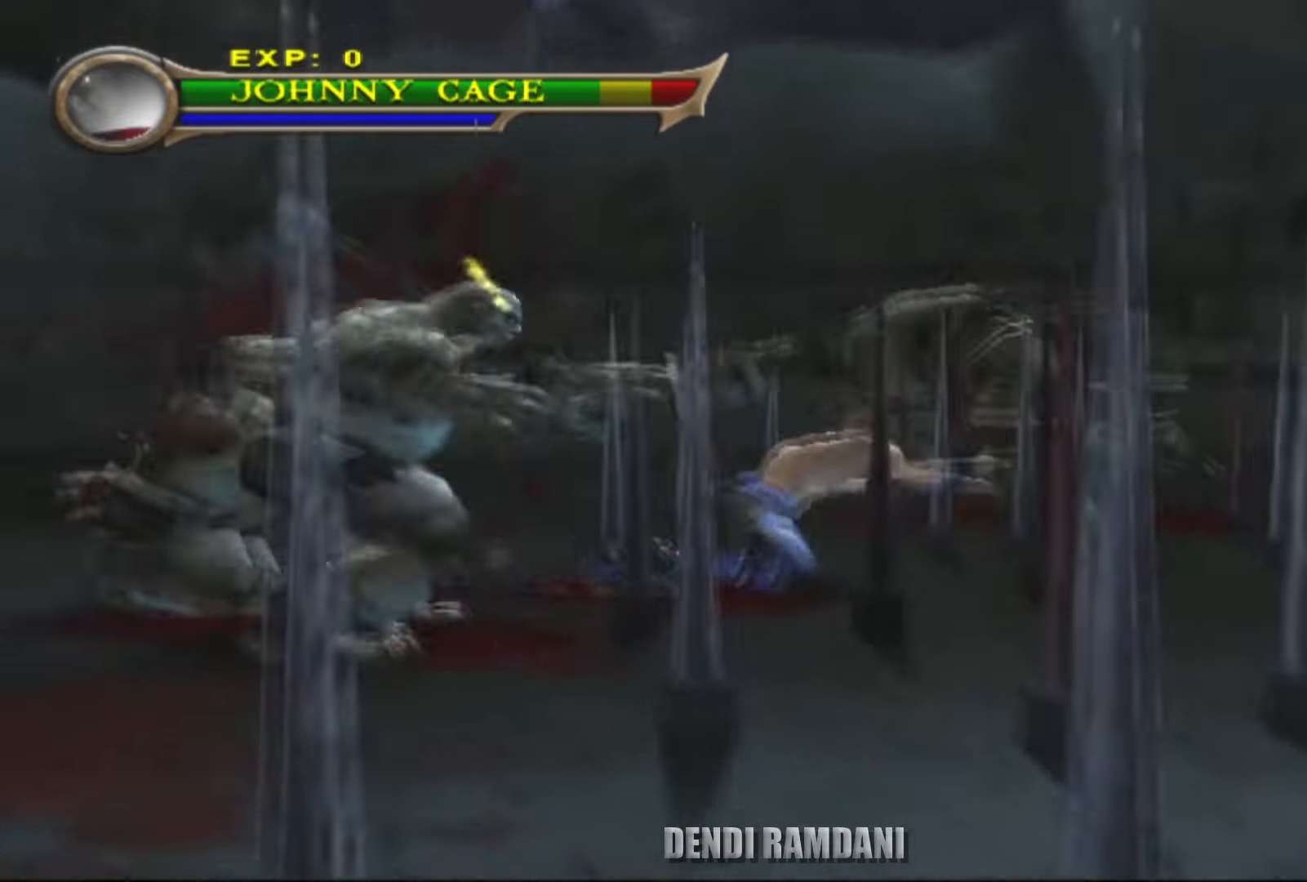
{"buttons": [], "left_stick": "up", "right_stick": "center", "events": [[66, "CROSS", "up"], [116, "left_stick", "up"], [150, "CROSS", "down"], [283, "CROSS", "up"], [316, "CROSS", "down"], [433, "CROSS", "up"]]}
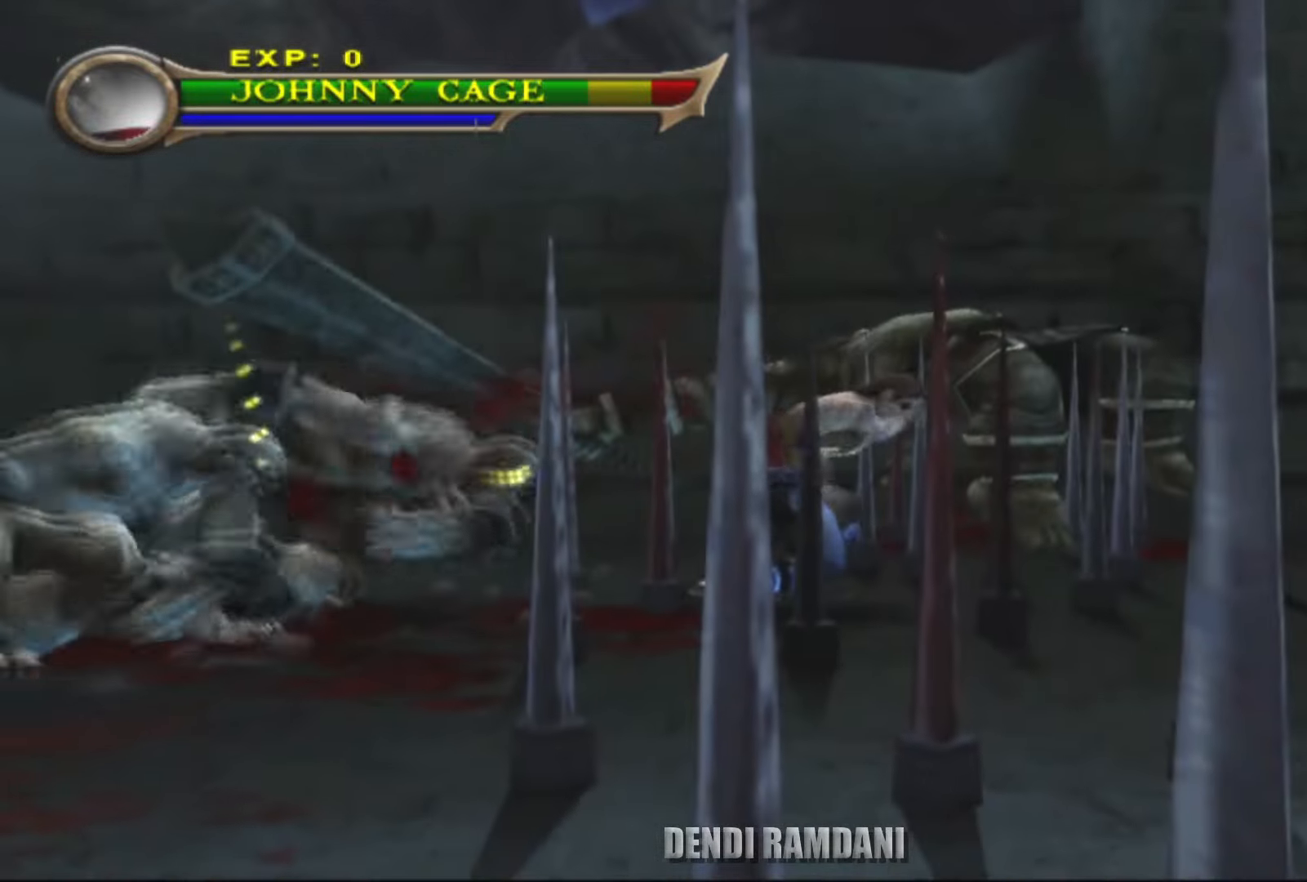
{"buttons": ["CROSS"], "left_stick": "up", "right_stick": "center", "events": [[66, "CROSS", "down"], [66, "left_stick", "up-right"], [200, "CROSS", "up"], [266, "CROSS", "down"], [266, "left_stick", "up"], [350, "CROSS", "up"], [433, "CROSS", "down"]]}
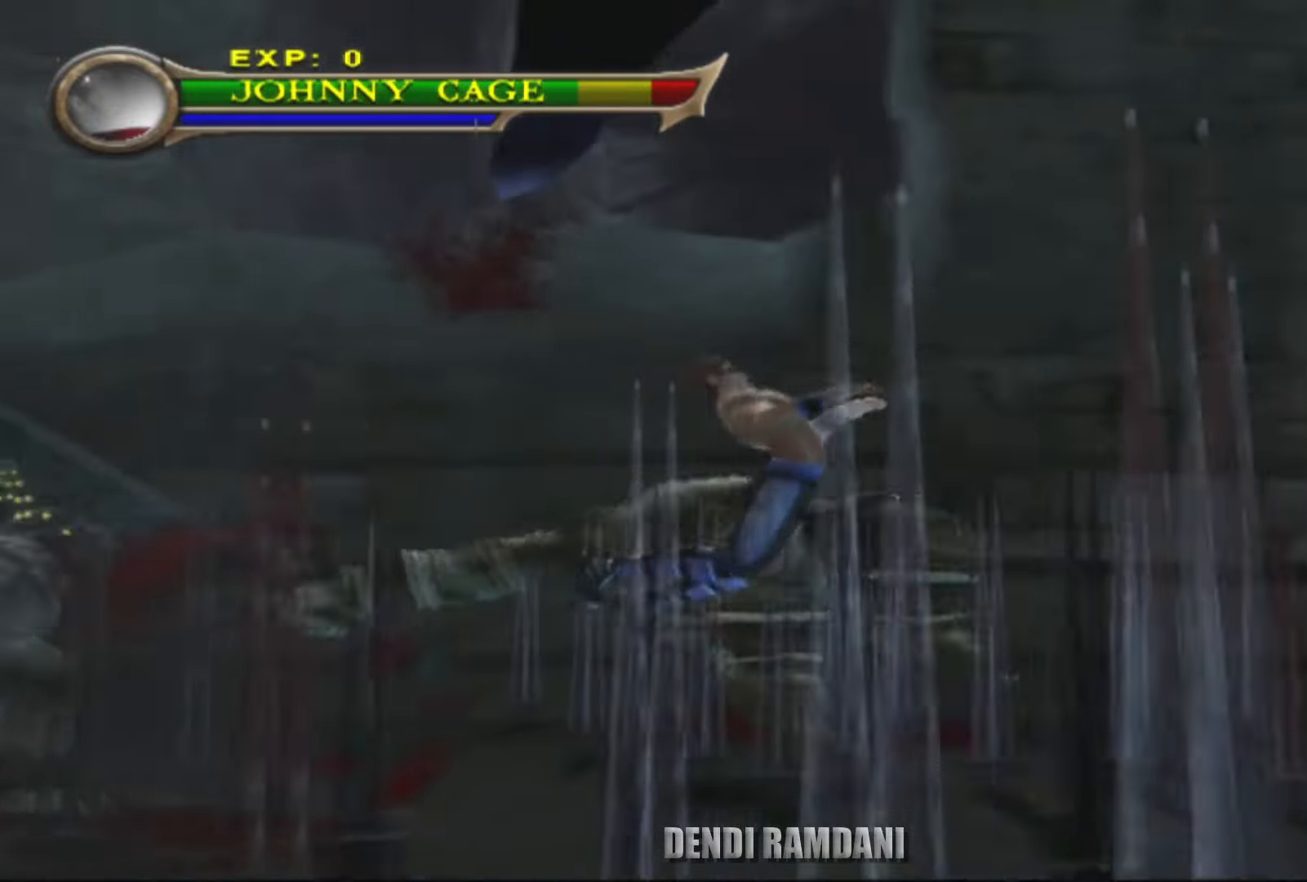
{"buttons": [], "left_stick": "up-left", "right_stick": "center", "events": [[33, "CROSS", "up"], [183, "CROSS", "down"], [317, "CROSS", "up"], [317, "left_stick", "up-left"], [350, "CROSS", "down"], [450, "CROSS", "up"]]}
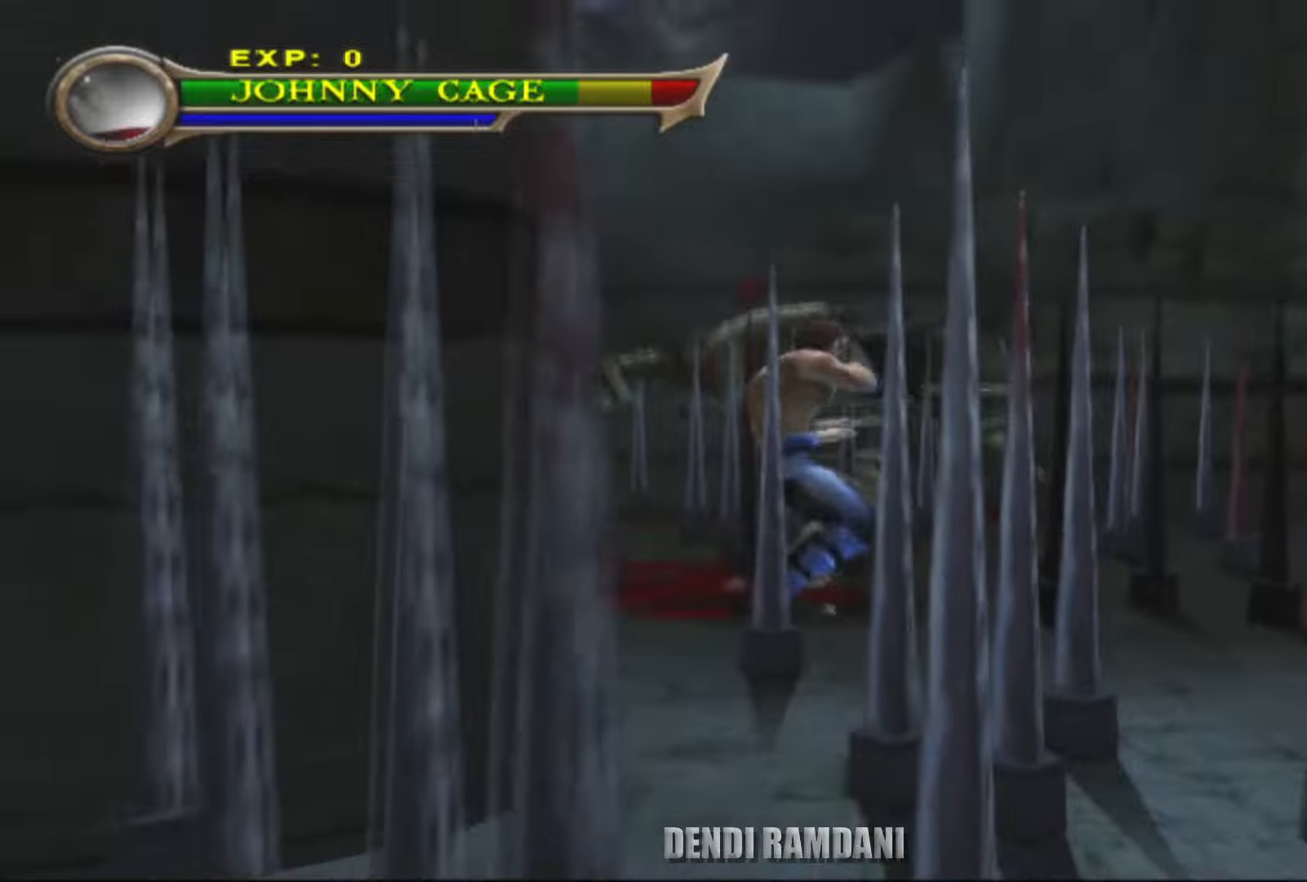
{"buttons": ["CROSS"], "left_stick": "up-right", "right_stick": "center", "events": [[34, "CROSS", "down"], [134, "CROSS", "up"], [217, "left_stick", "up"], [317, "CROSS", "down"], [434, "CROSS", "up"], [434, "left_stick", "up-right"], [484, "CROSS", "down"]]}
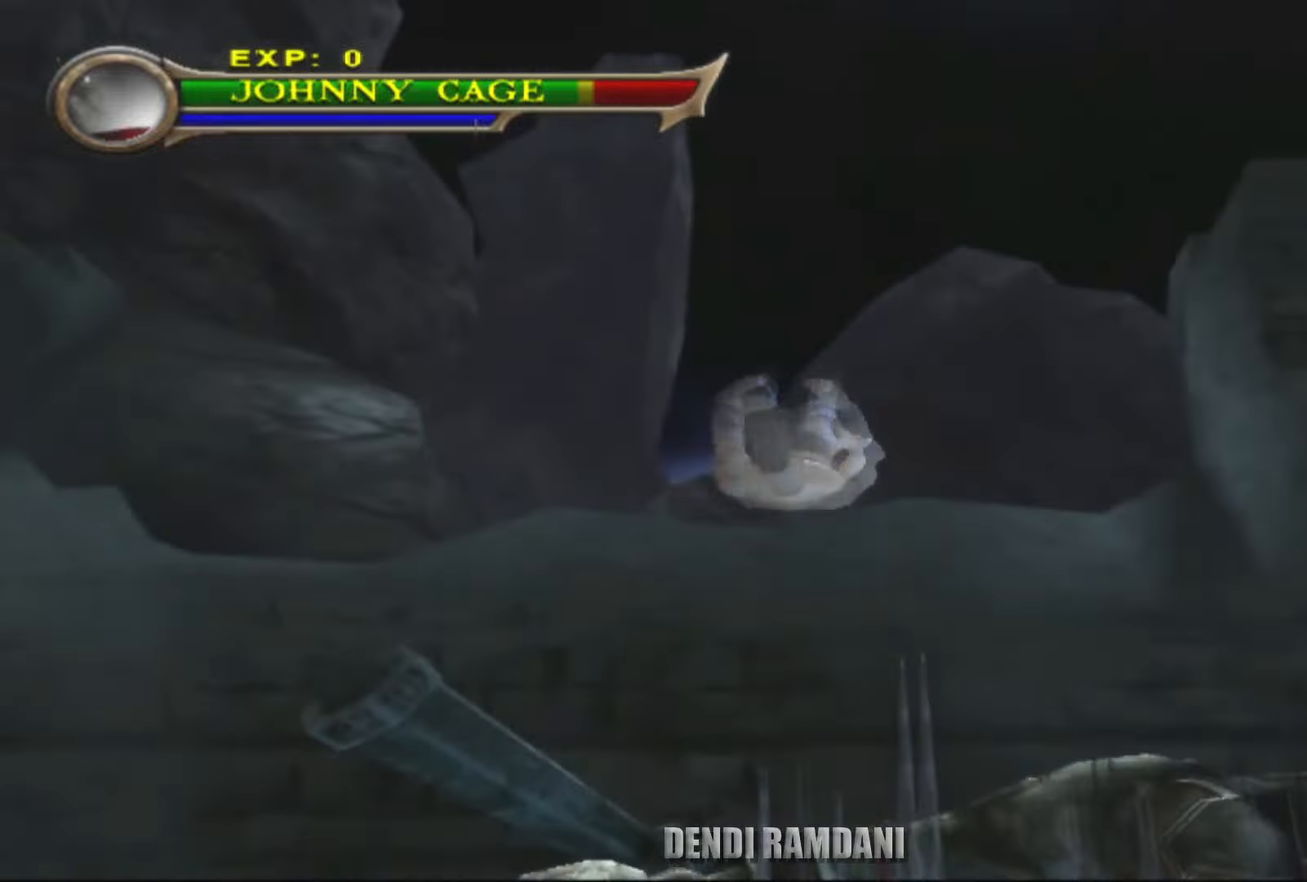
{"buttons": [], "left_stick": "up-right", "right_stick": "center", "events": [[117, "CROSS", "up"]]}
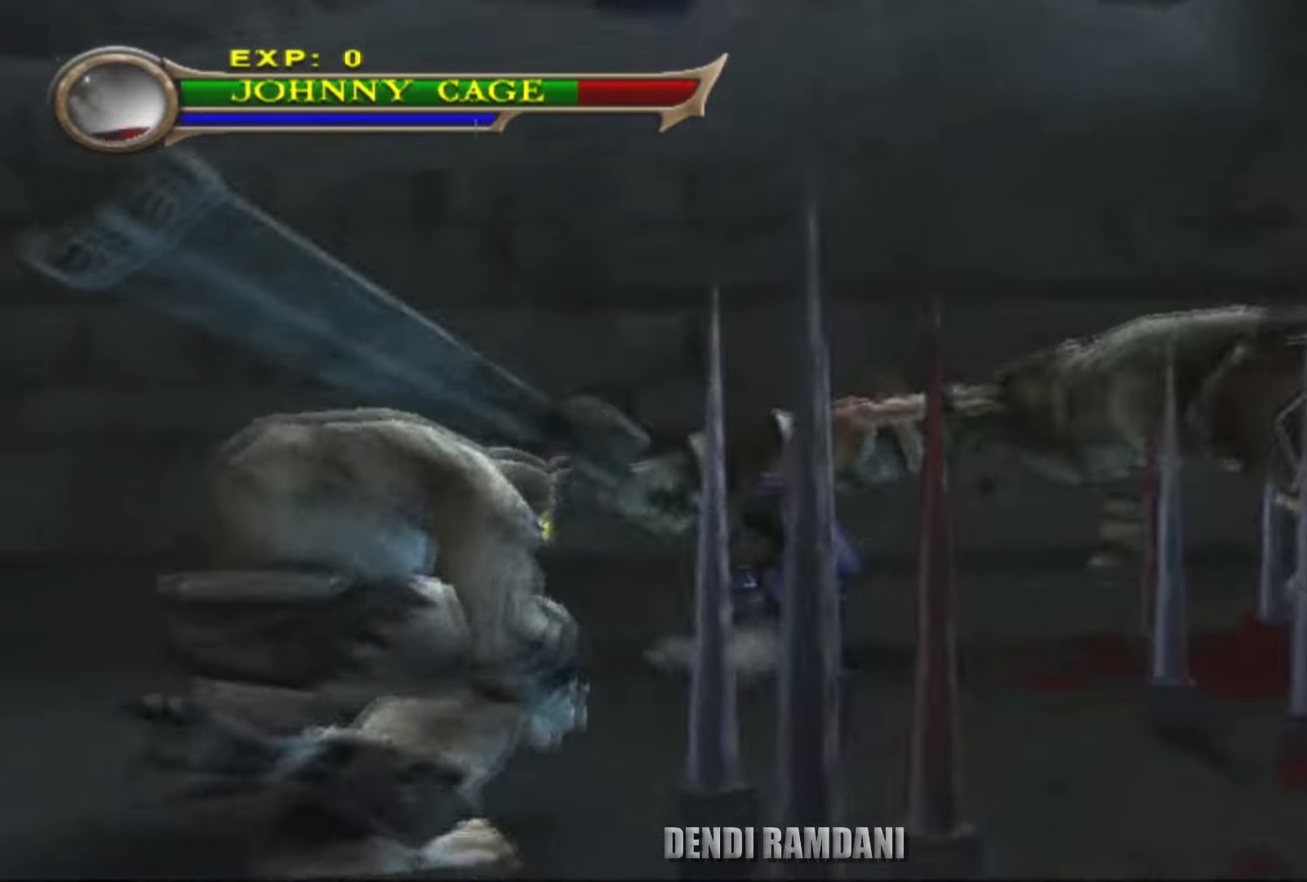
{"buttons": [], "left_stick": "down", "right_stick": "center", "events": [[34, "CROSS", "down"], [267, "left_stick", "down-right"], [334, "CROSS", "up"], [367, "left_stick", "down"]]}
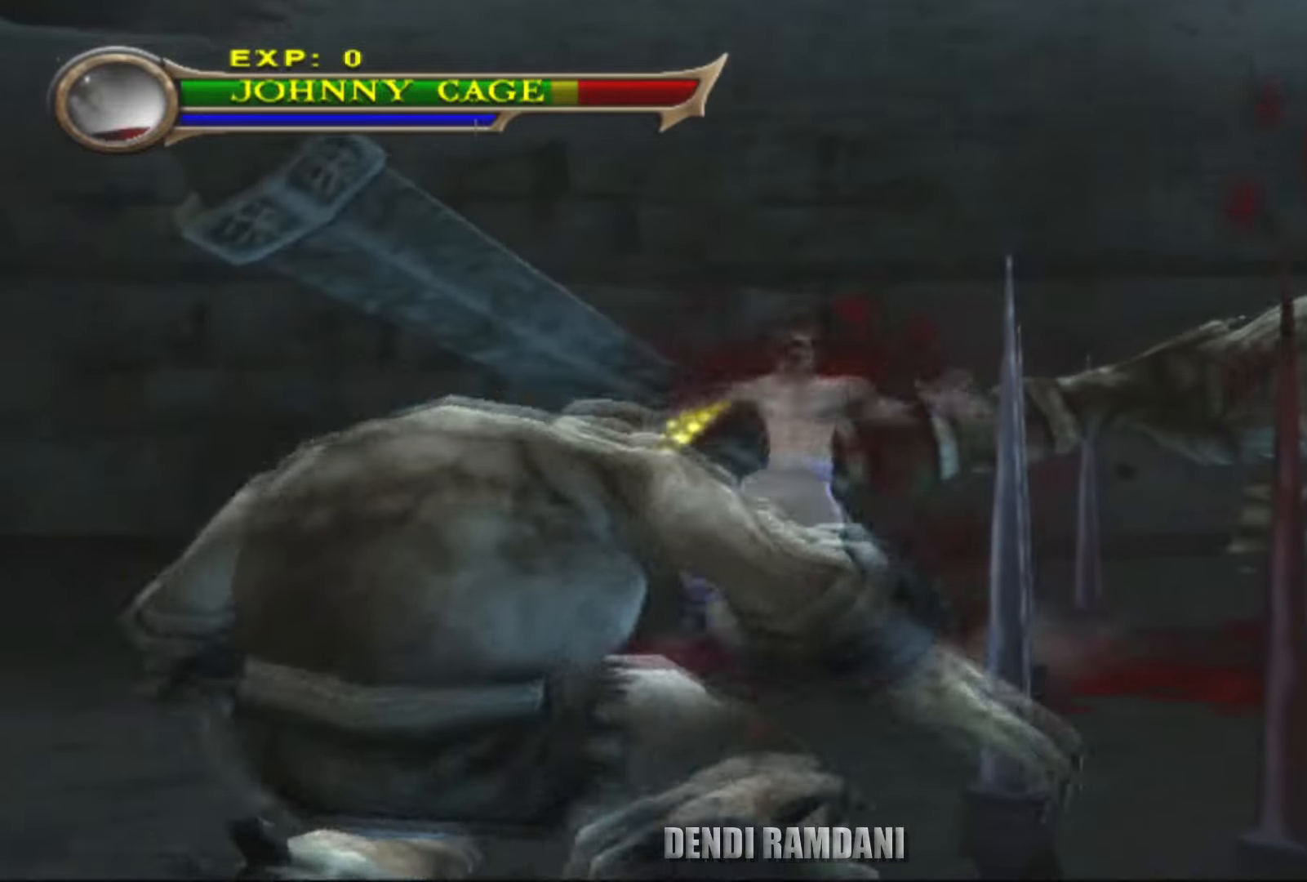
{"buttons": [], "left_stick": "right", "right_stick": "center", "events": [[50, "left_stick", "right"], [134, "CROSS", "down"], [267, "CROSS", "up"], [334, "CROSS", "down"], [434, "CROSS", "up"]]}
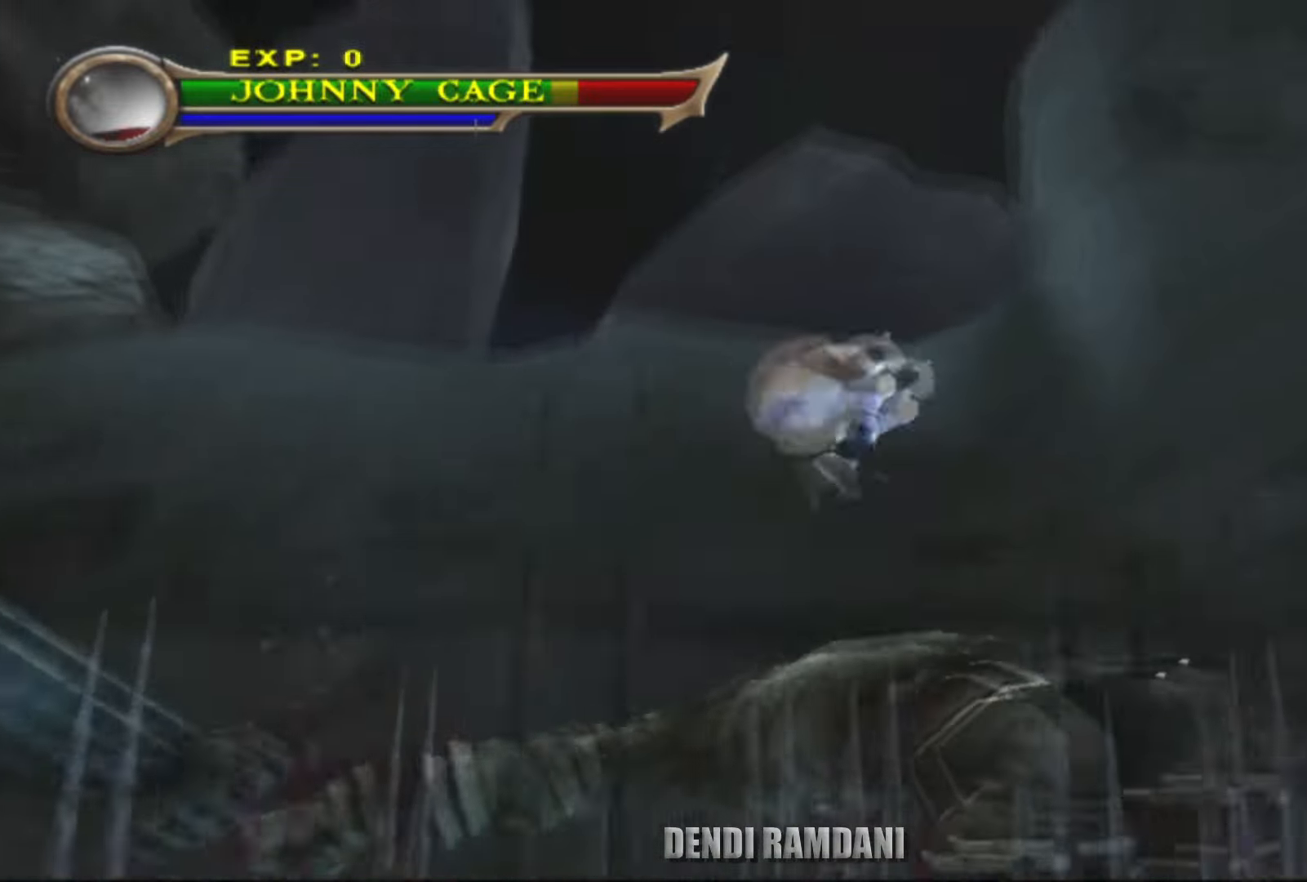
{"buttons": [], "left_stick": "center", "right_stick": "center", "events": [[67, "left_stick", "center"], [317, "left_stick", "left"], [467, "left_stick", "center"]]}
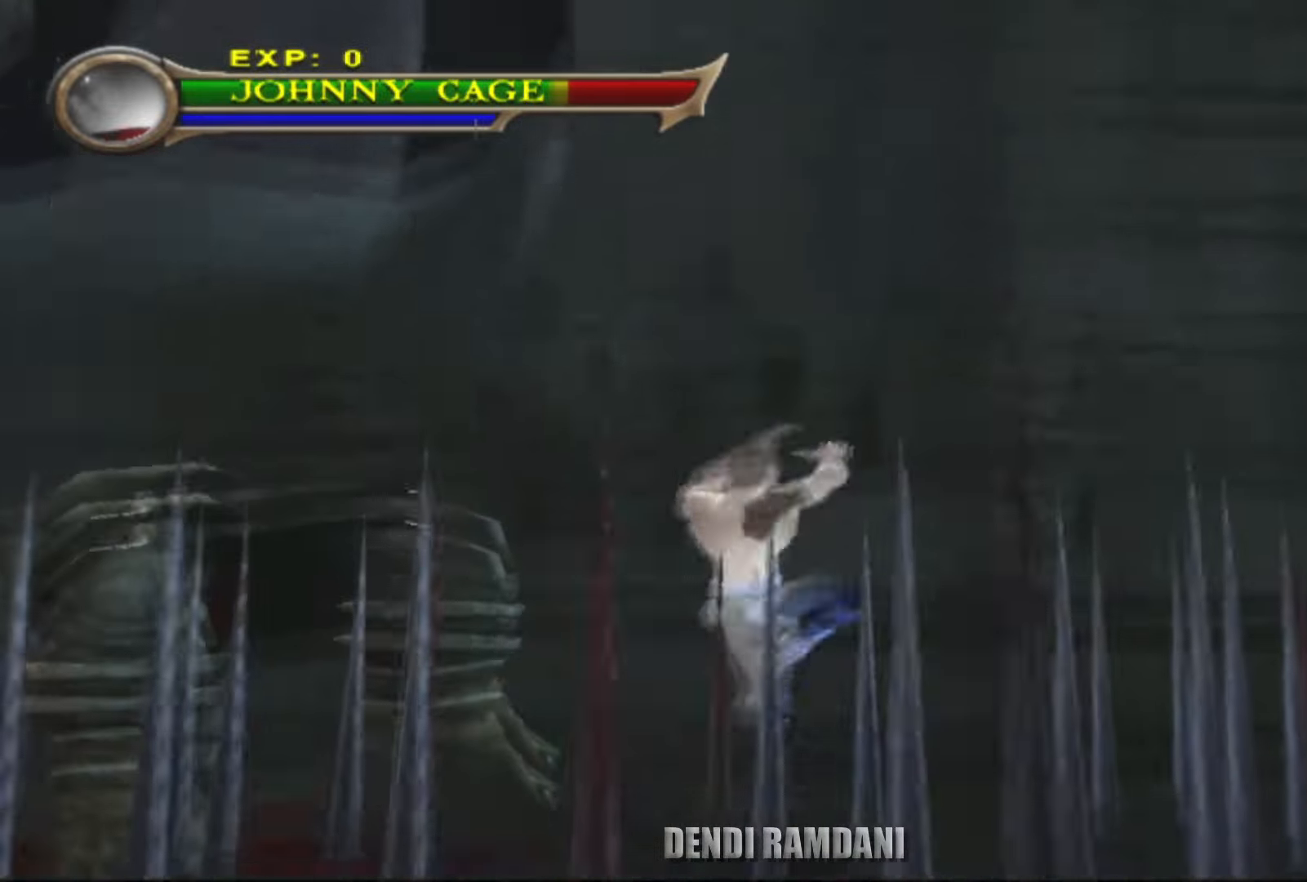
{"buttons": ["CROSS"], "left_stick": "left", "right_stick": "center", "events": [[217, "CROSS", "down"], [234, "left_stick", "left"], [334, "CROSS", "up"], [350, "CROSS", "down"]]}
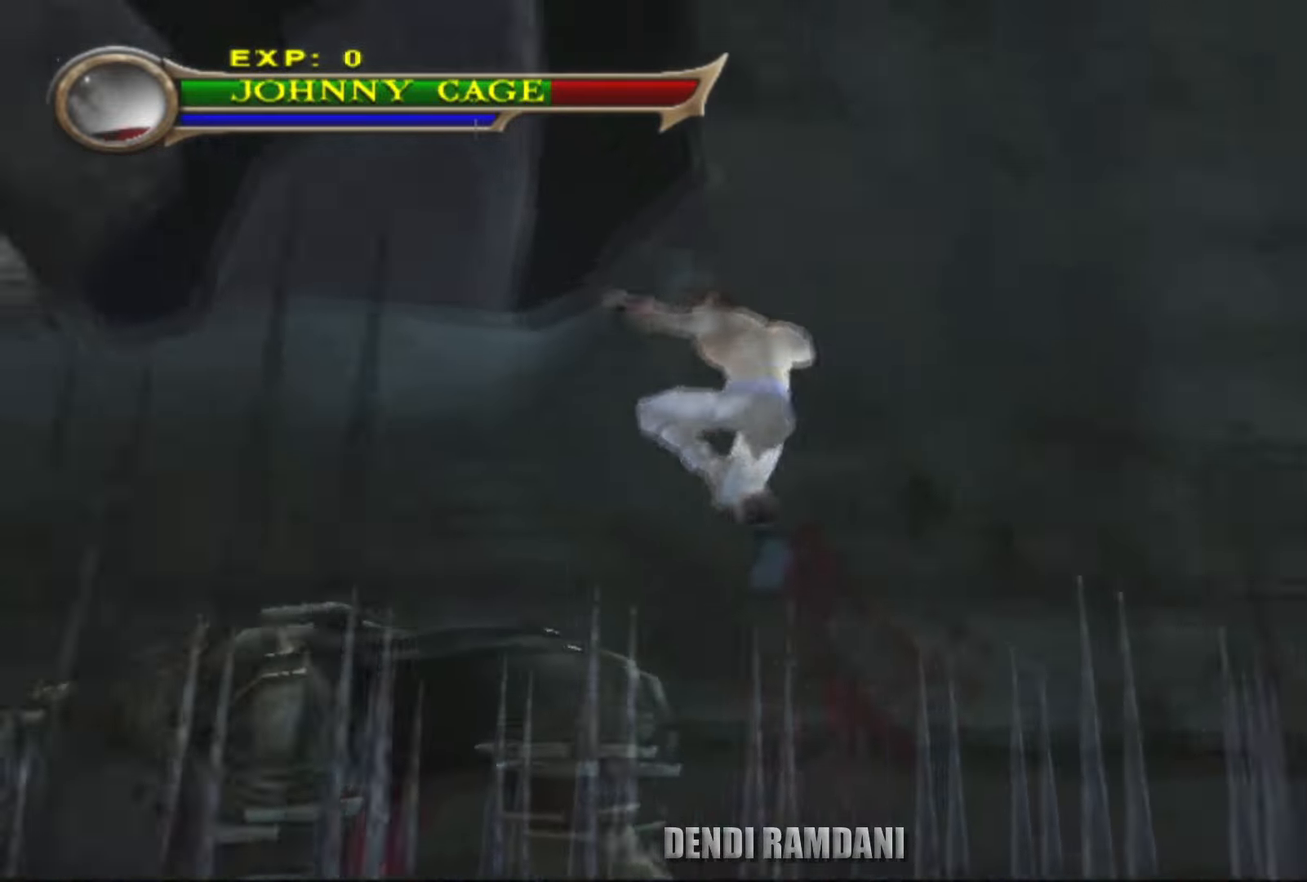
{"buttons": [], "left_stick": "center", "right_stick": "center", "events": [[17, "CROSS", "up"], [67, "left_stick", "center"]]}
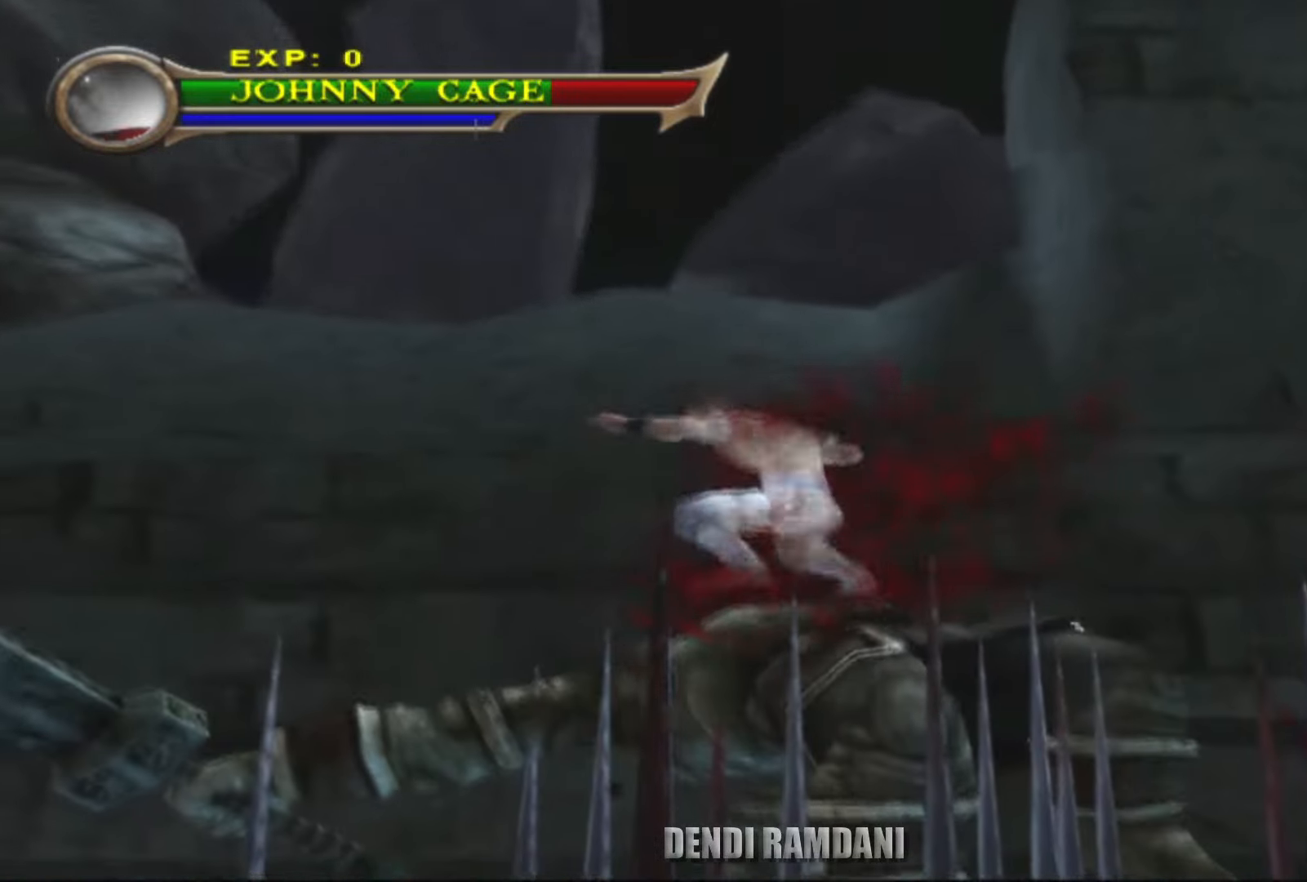
{"buttons": [], "left_stick": "center", "right_stick": "center", "events": [[267, "left_stick", "down"], [384, "left_stick", "center"]]}
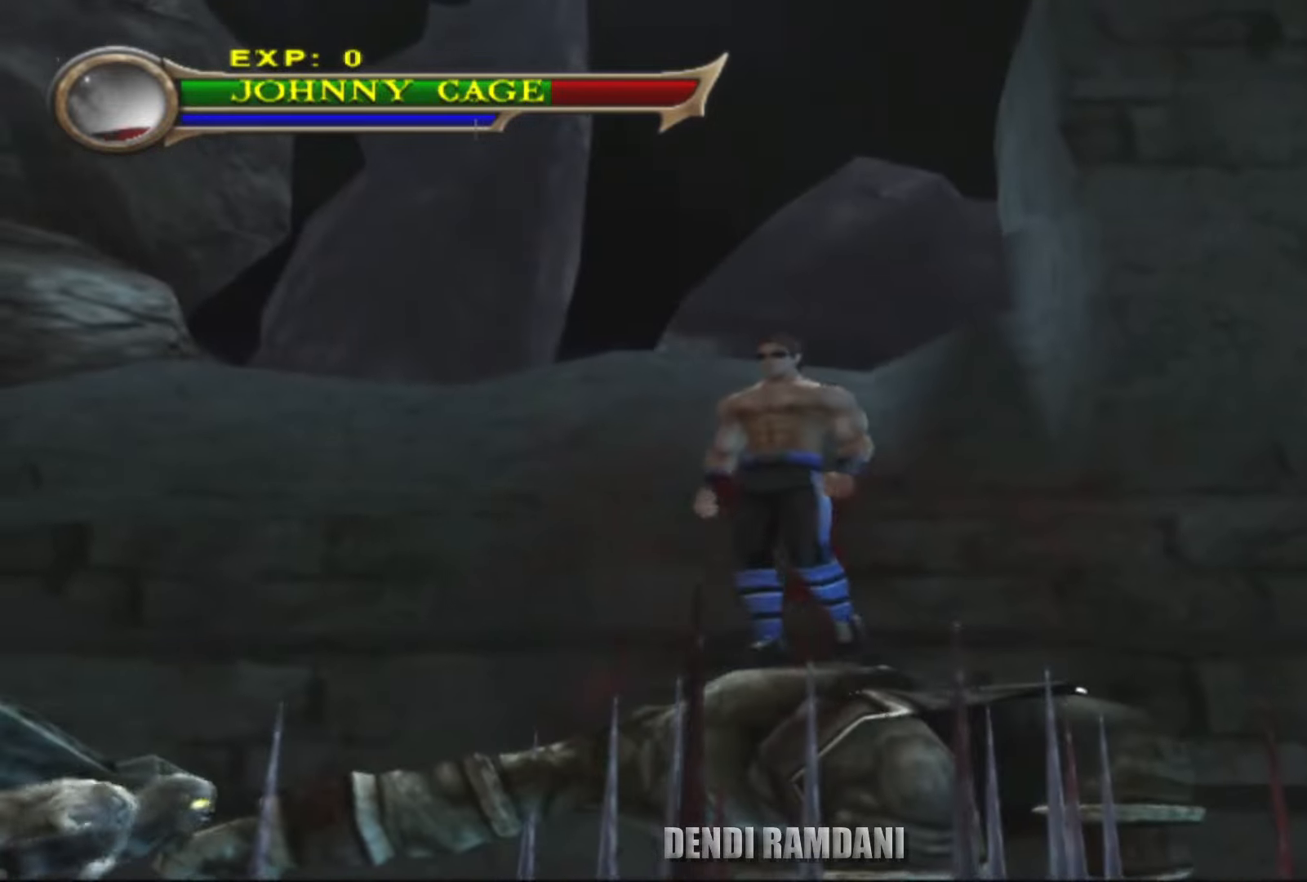
{"buttons": [], "left_stick": "center", "right_stick": "center", "events": []}
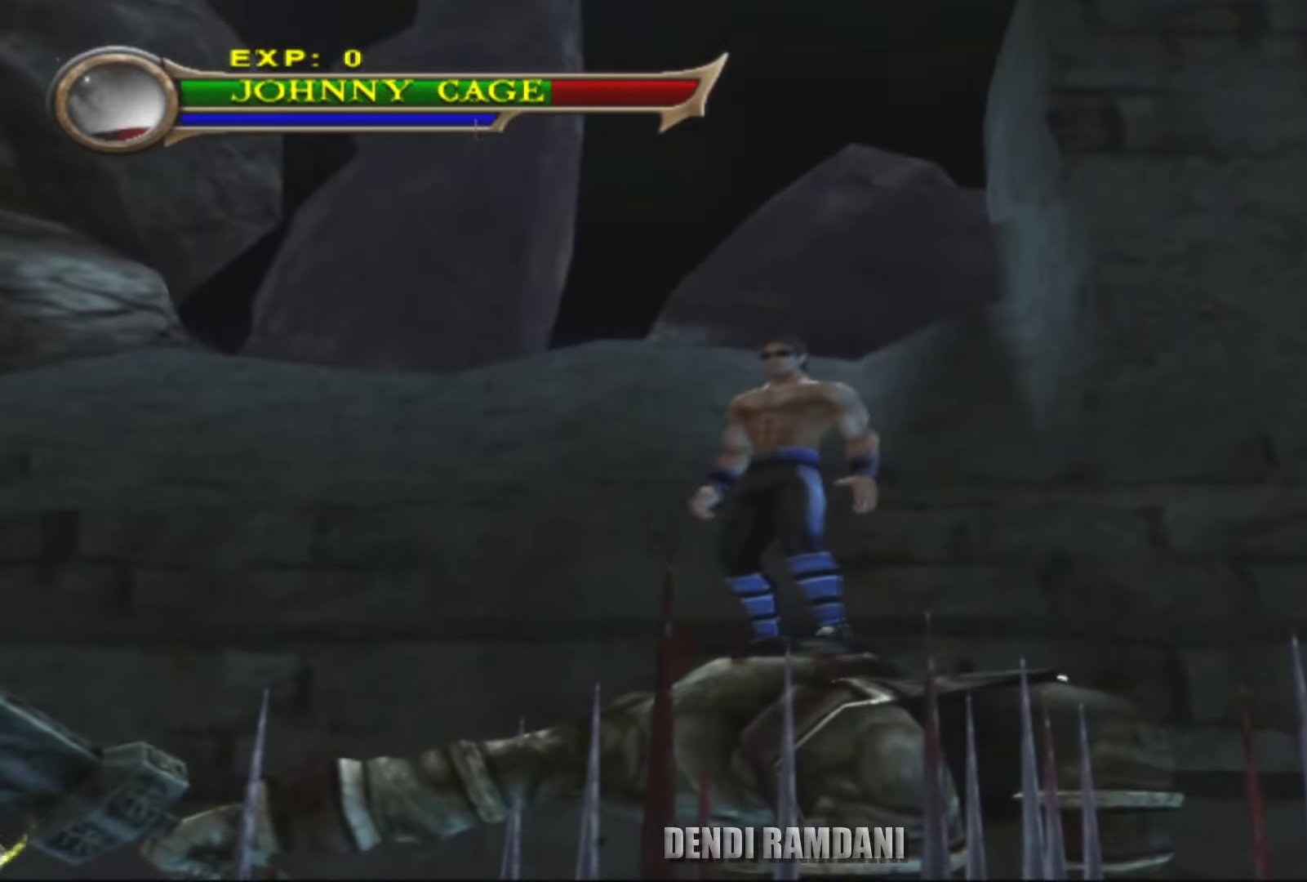
{"buttons": [], "left_stick": "center", "right_stick": "center", "events": [[184, "left_stick", "down-right"], [250, "left_stick", "center"]]}
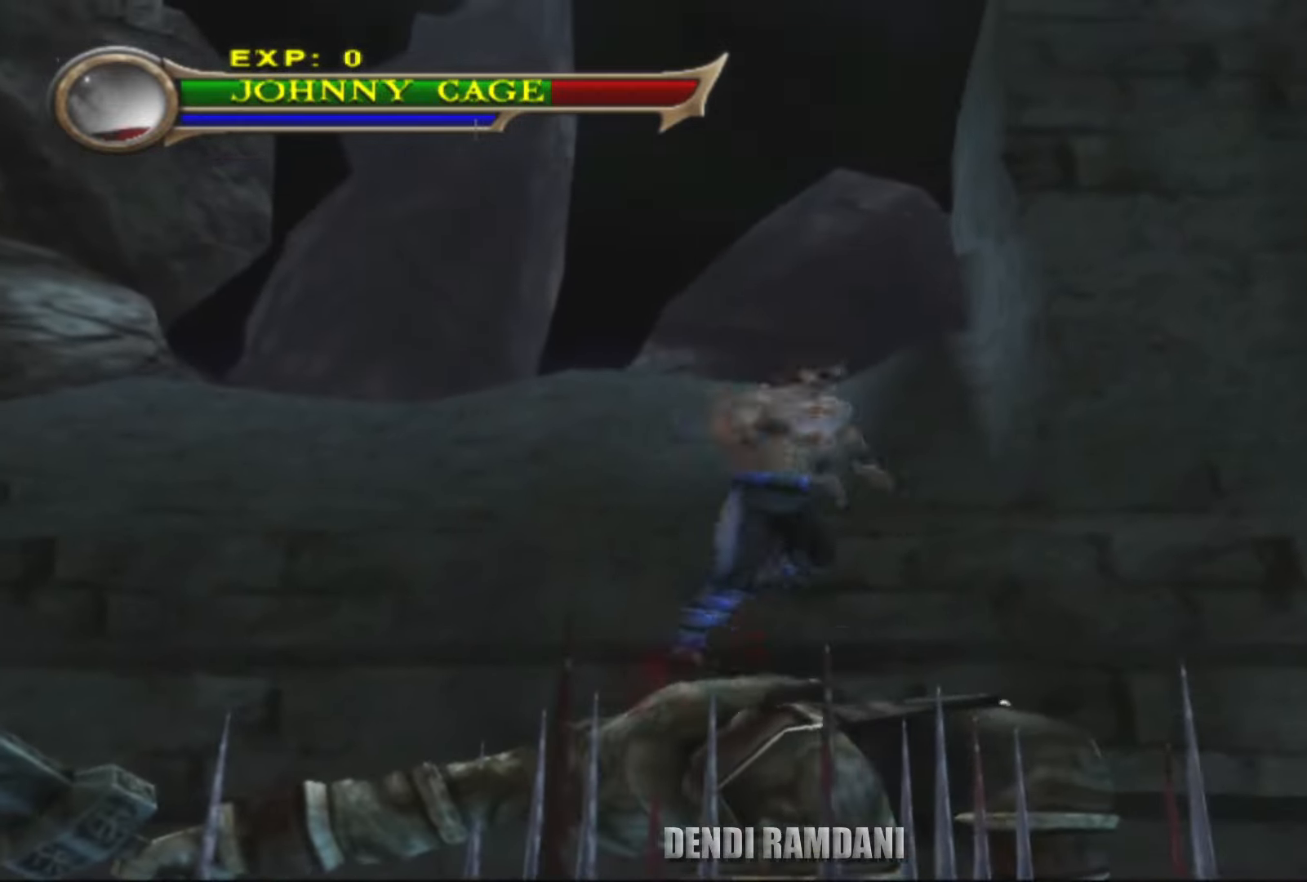
{"buttons": ["R3"], "left_stick": "center", "right_stick": "center", "events": [[484, "R3", "down"]]}
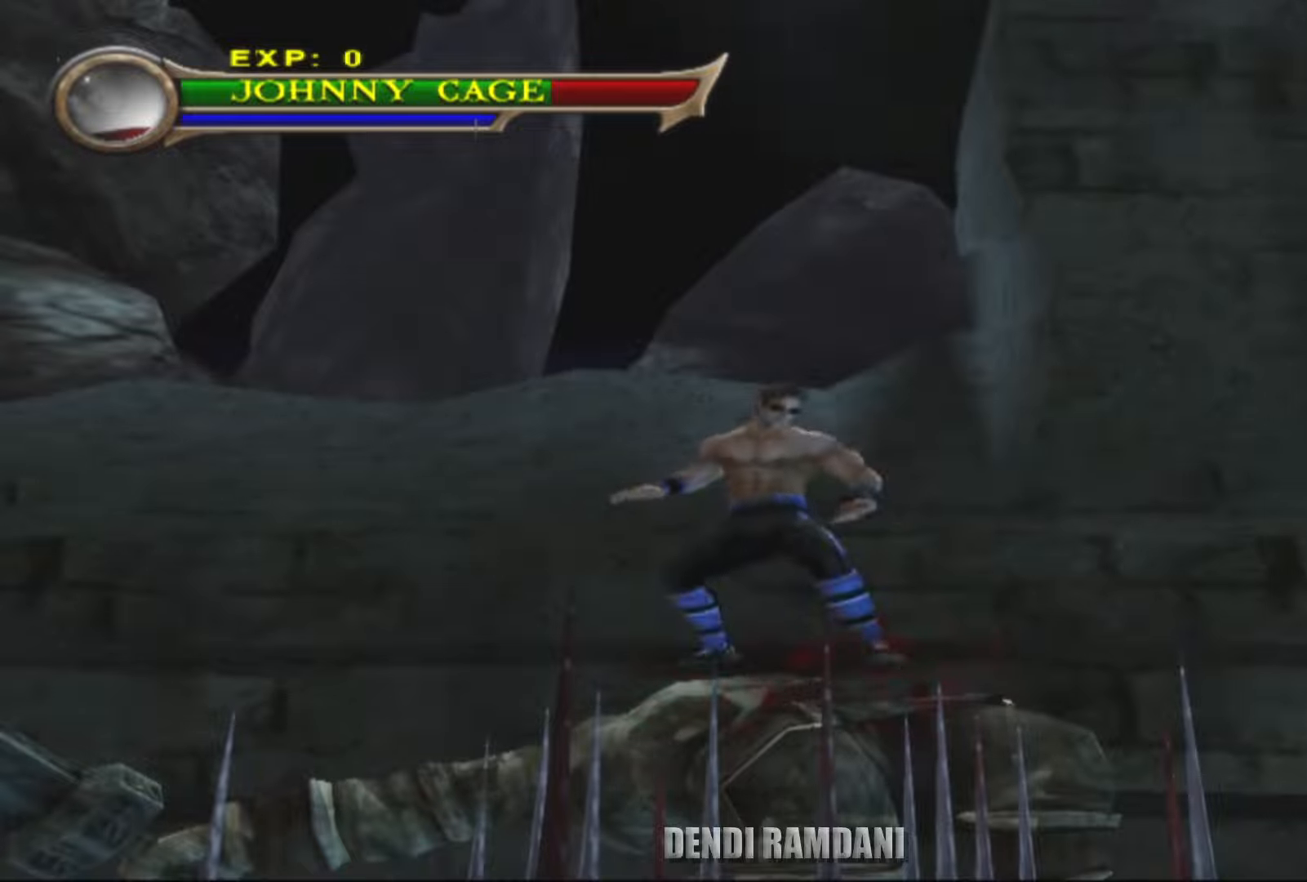
{"buttons": ["R3"], "left_stick": "center", "right_stick": "center", "events": [[84, "R3", "up"], [434, "R3", "down"]]}
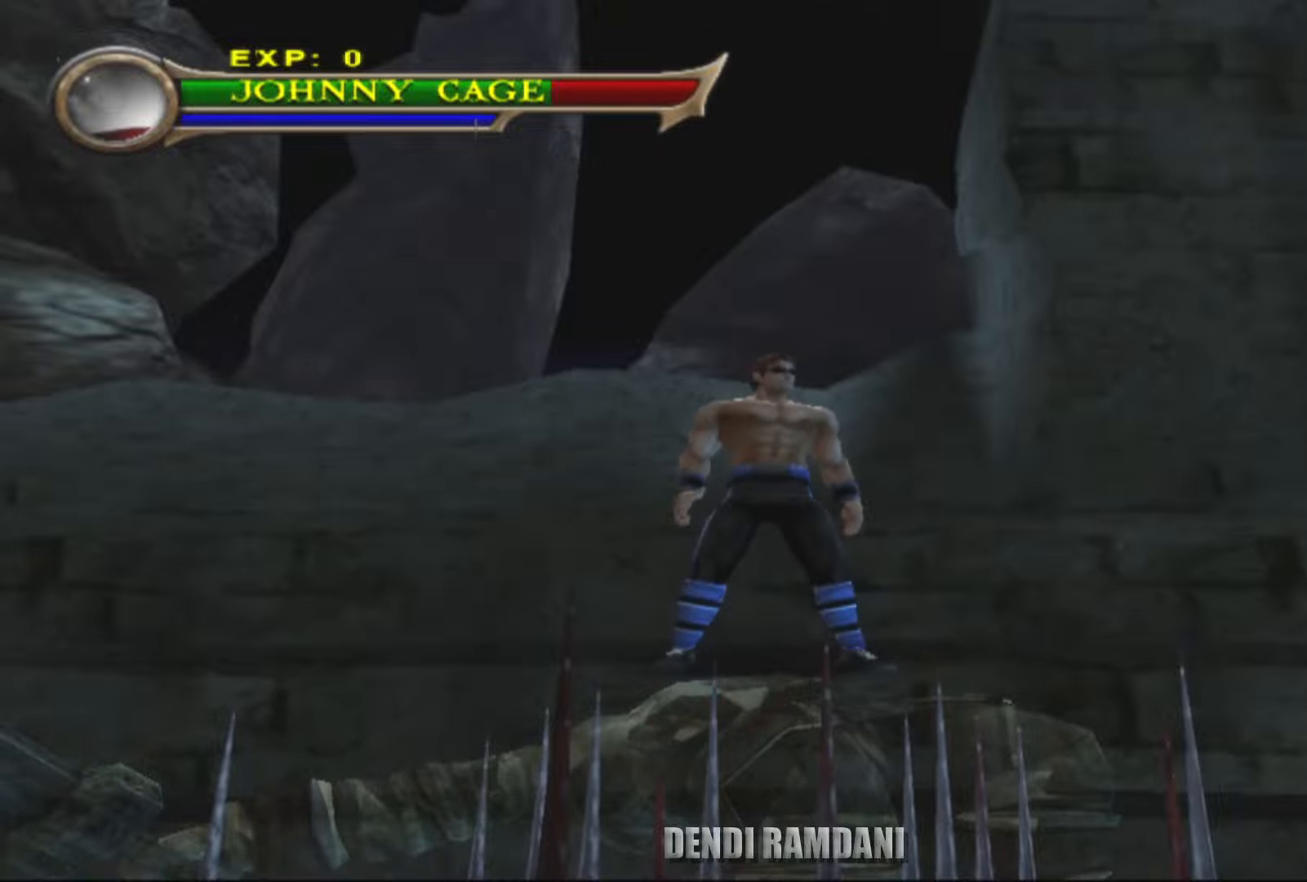
{"buttons": [], "left_stick": "center", "right_stick": "center", "events": [[17, "R3", "up"]]}
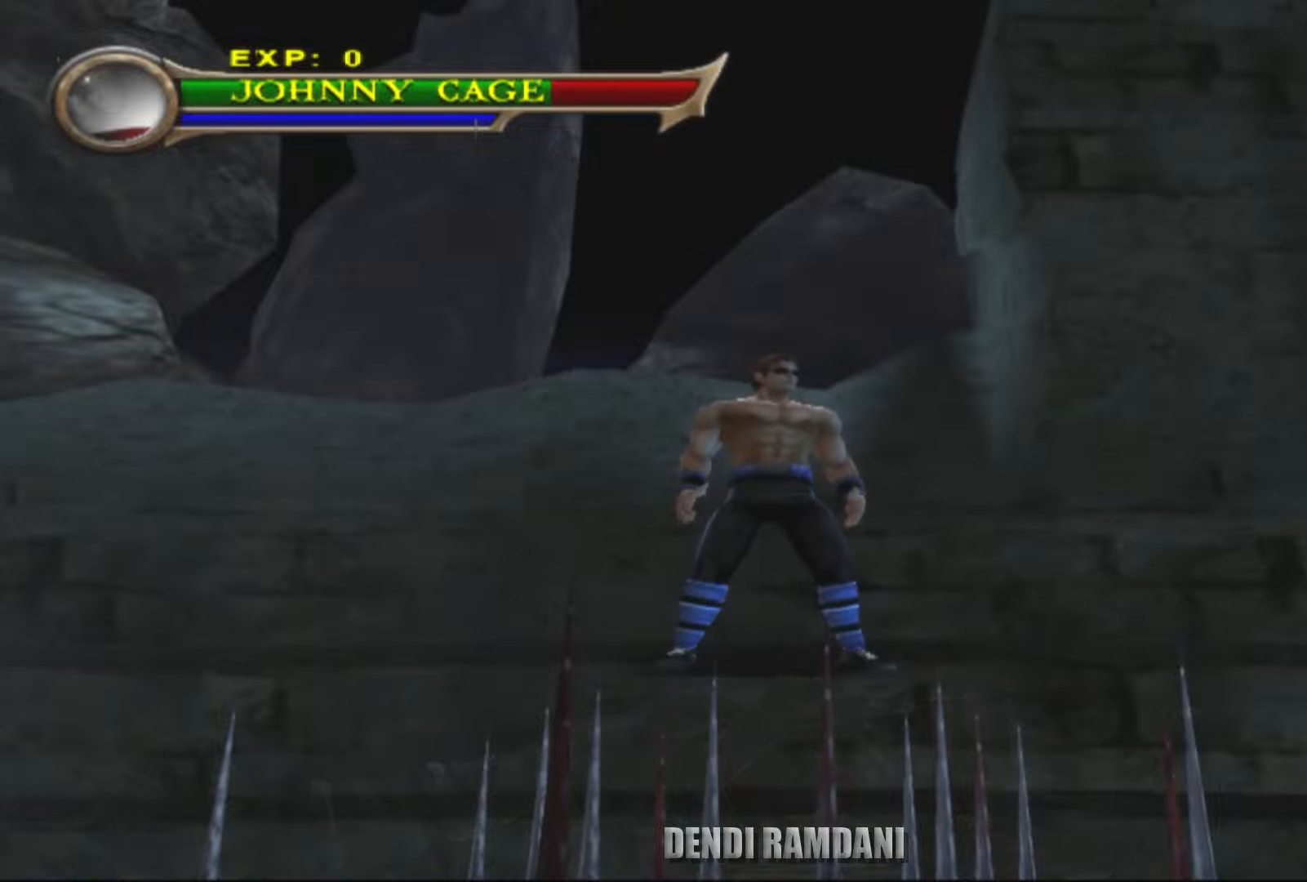
{"buttons": [], "left_stick": "down-left", "right_stick": "center", "events": [[100, "left_stick", "down-left"], [217, "CROSS", "down"], [400, "CROSS", "up"]]}
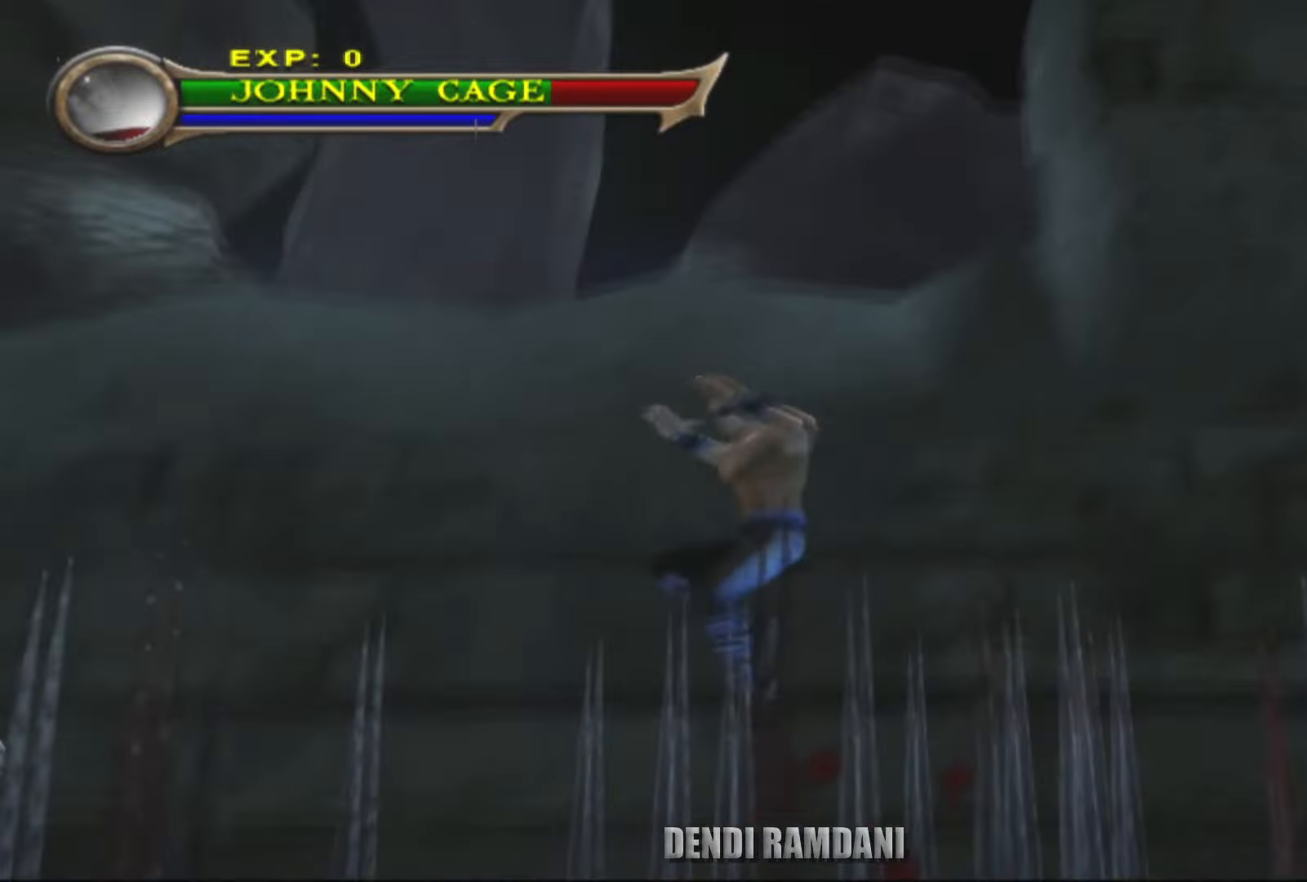
{"buttons": [], "left_stick": "down-left", "right_stick": "center", "events": []}
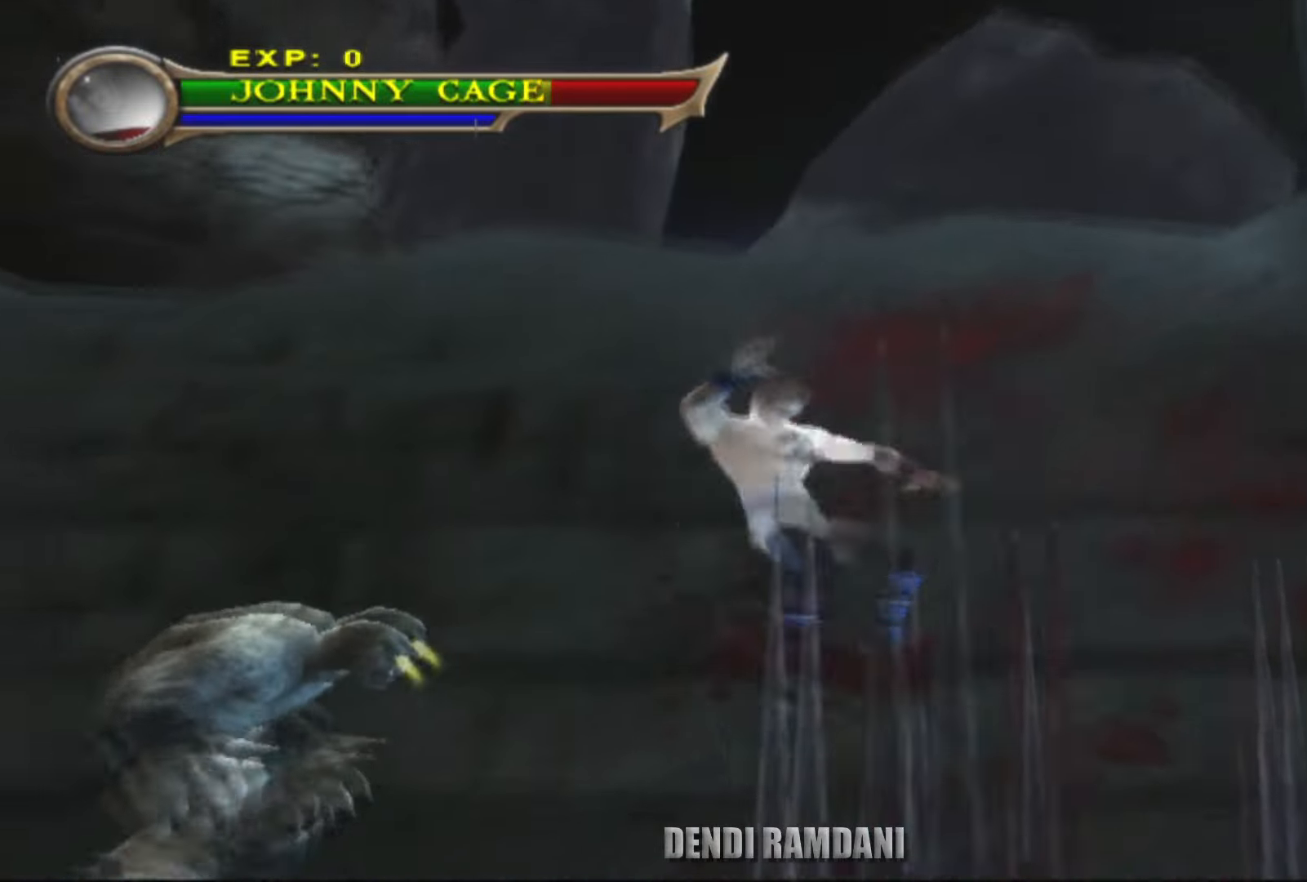
{"buttons": ["CROSS"], "left_stick": "down-left", "right_stick": "center", "events": [[167, "CROSS", "down"], [284, "CROSS", "up"], [334, "CROSS", "down"], [450, "CROSS", "up"], [500, "CROSS", "down"]]}
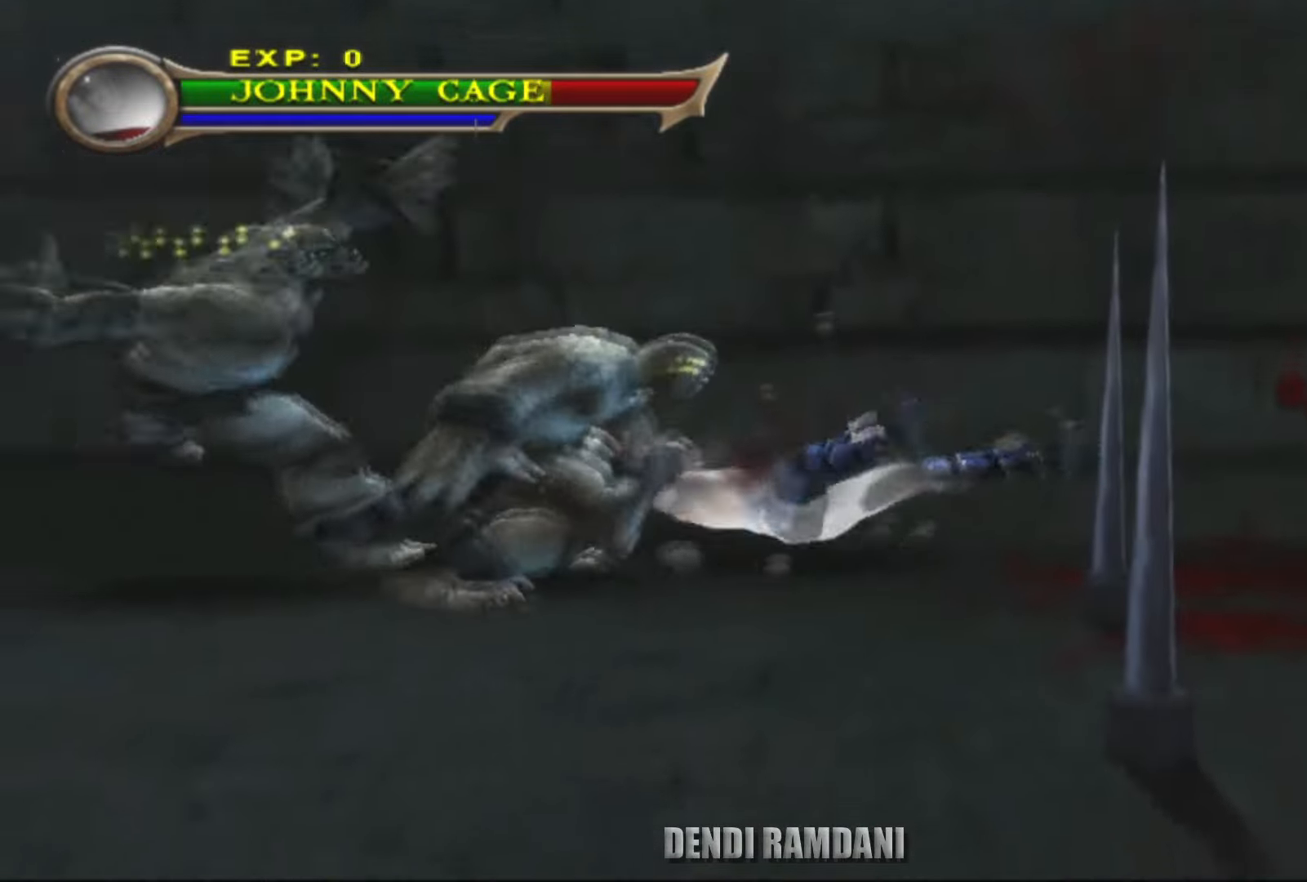
{"buttons": [], "left_stick": "down", "right_stick": "center", "events": [[134, "CROSS", "up"], [250, "CROSS", "down"], [367, "CROSS", "up"], [434, "left_stick", "down"]]}
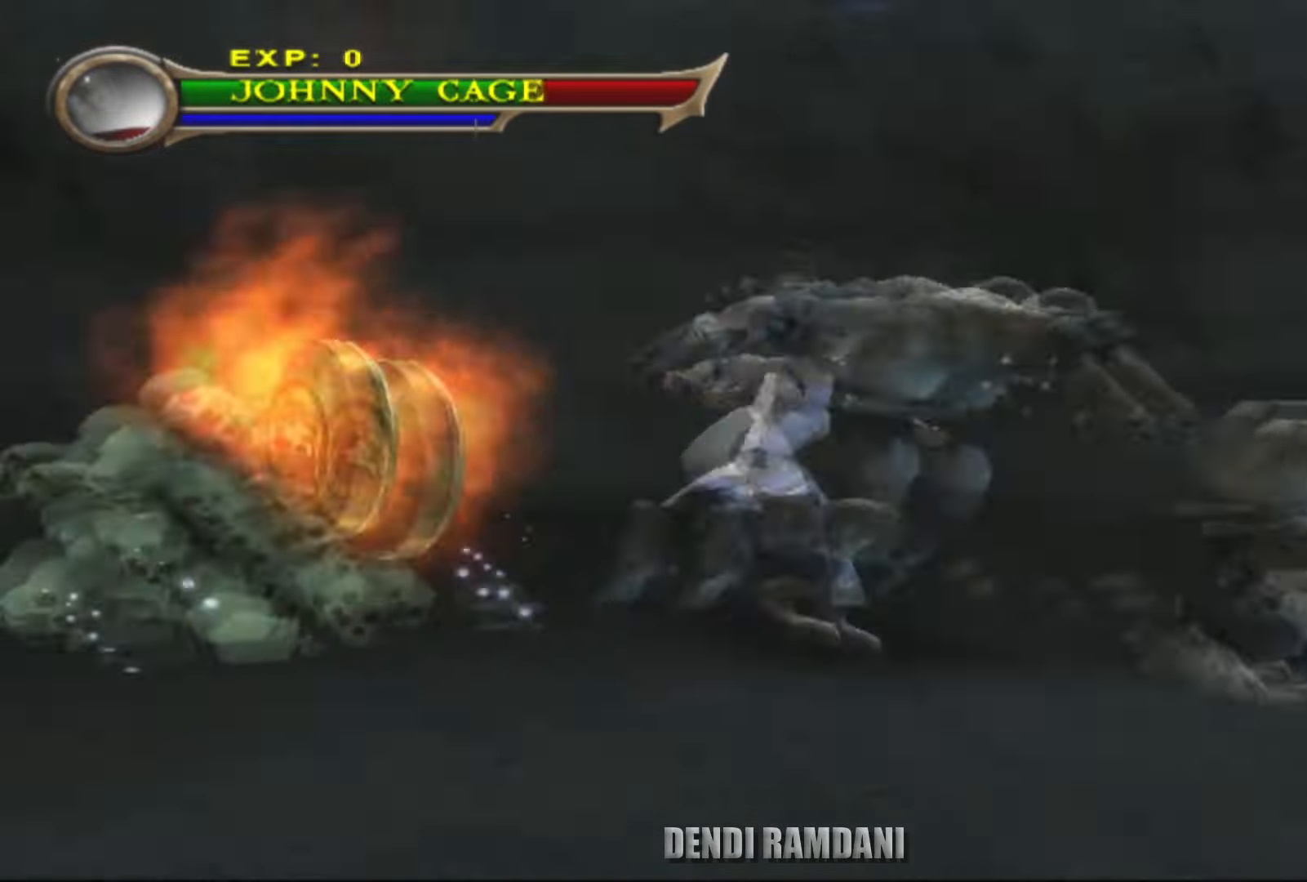
{"buttons": [], "left_stick": "down", "right_stick": "center", "events": []}
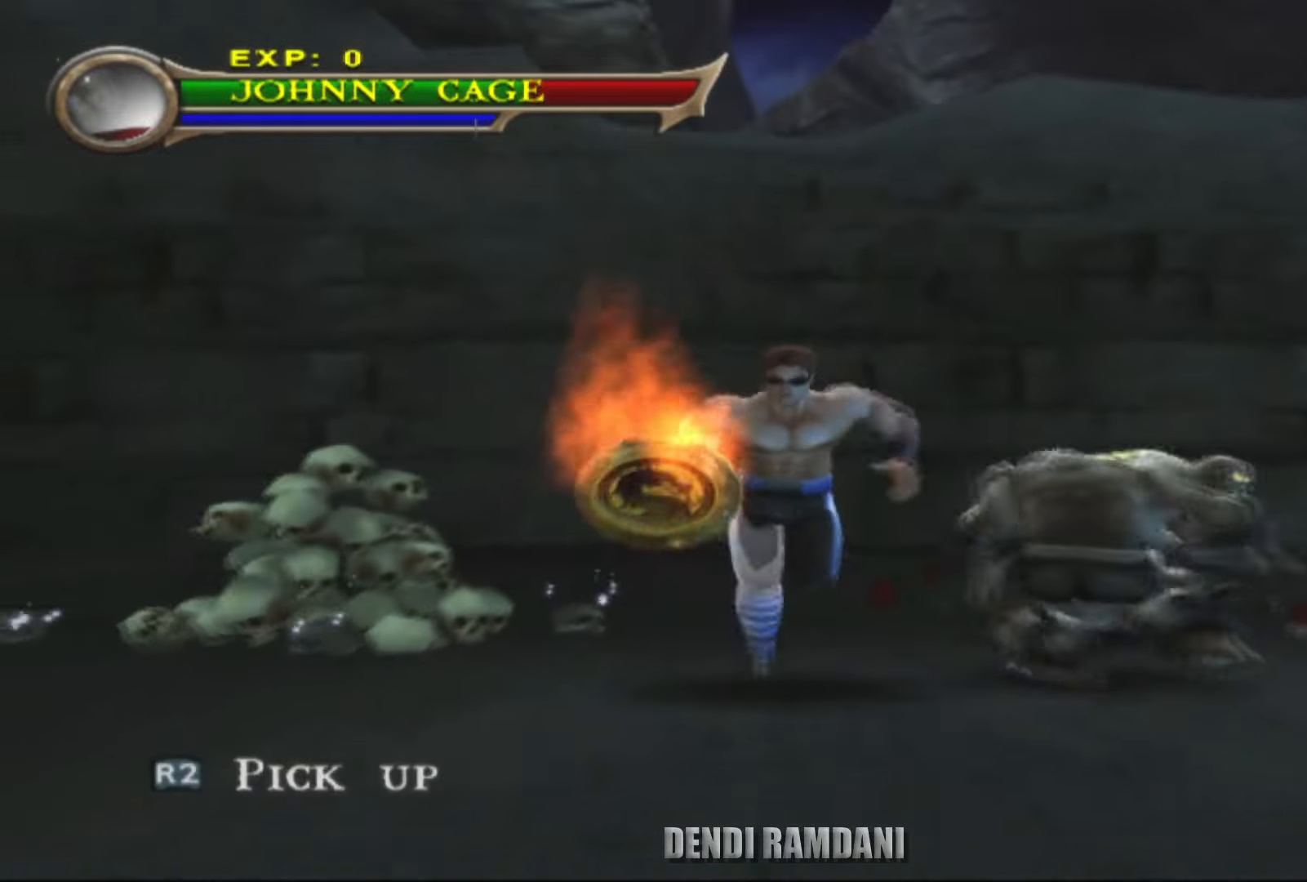
{"buttons": [], "left_stick": "down", "right_stick": "center", "events": []}
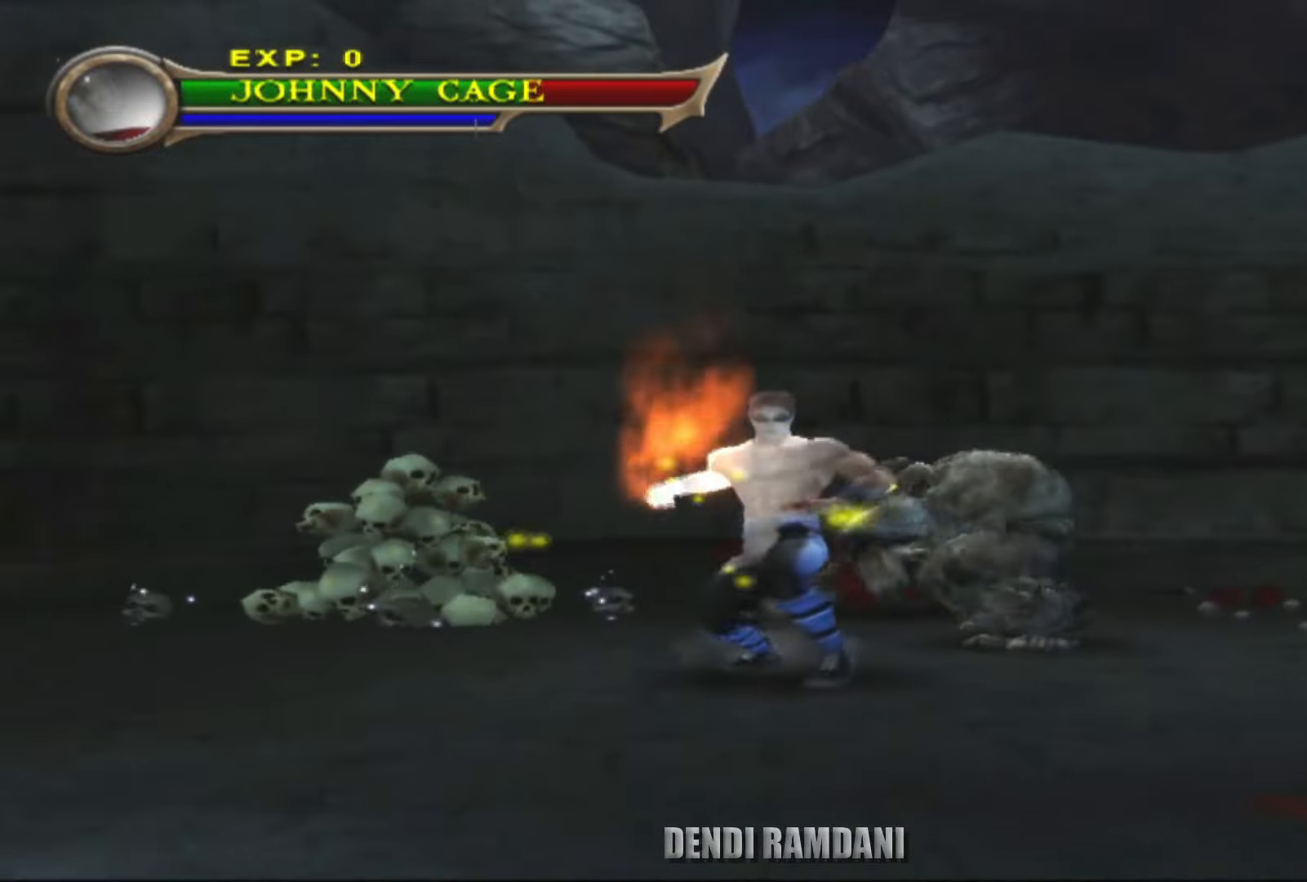
{"buttons": [], "left_stick": "center", "right_stick": "center", "events": [[50, "left_stick", "center"]]}